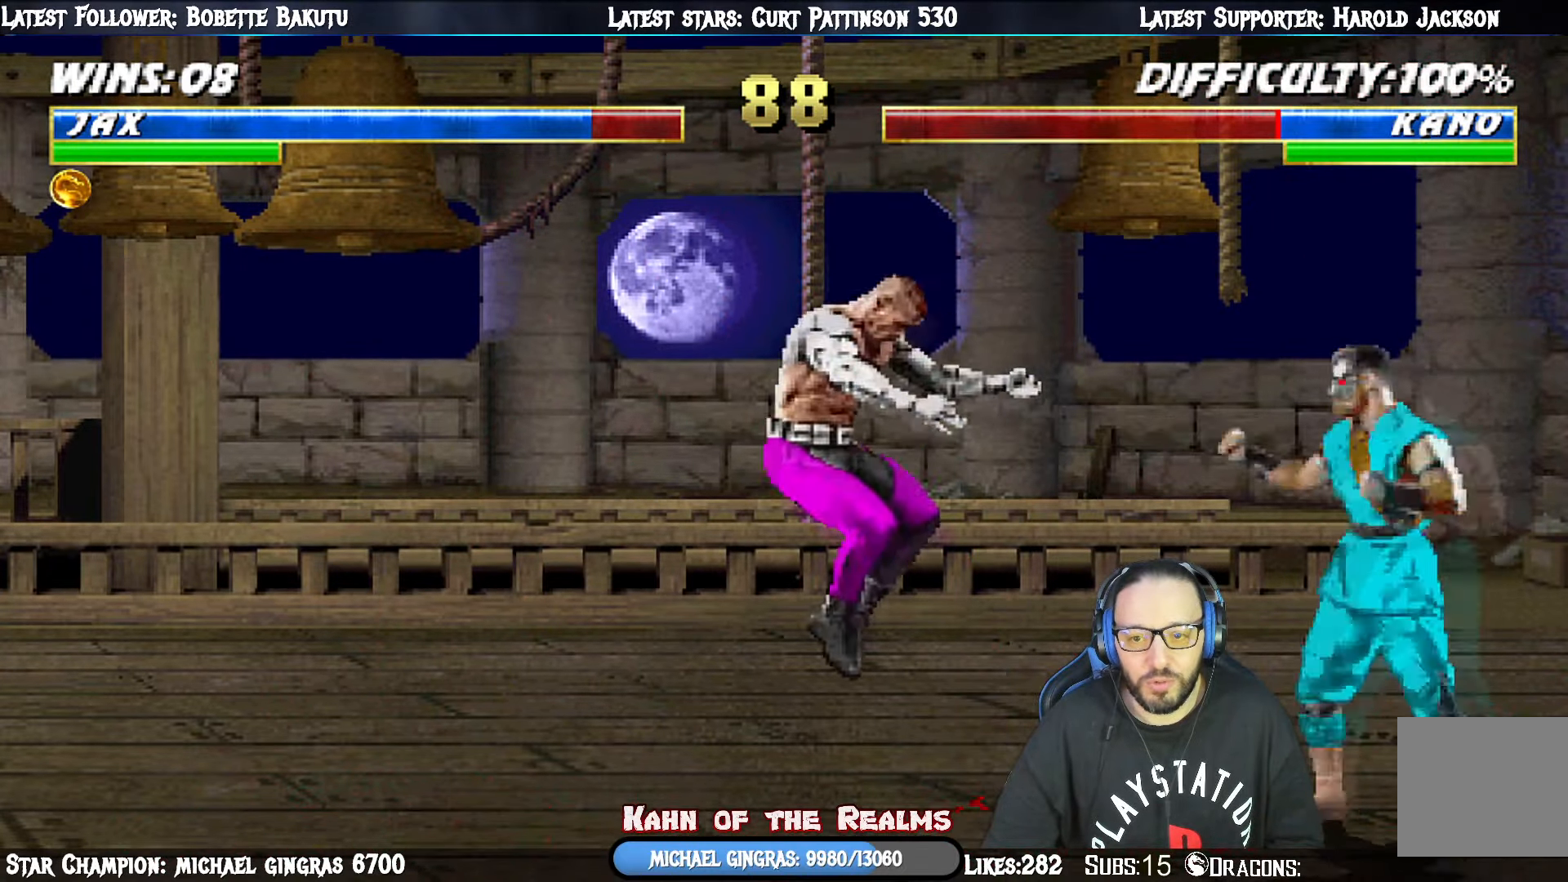
Gameplay with a controller (PlayStation layout); each line is a JSON object with the inputs held at the frame after it. "events" lists button and stick changes between this image and that frame as [ms after this image, input, new state], when the widget could be followed in between. Not read: left_stick.
{"buttons": ["DPAD_RIGHT"], "right_stick": "center", "events": [[134, "TRIANGLE", "down"], [217, "DPAD_LEFT", "up"], [234, "DPAD_UP", "up"], [267, "L1", "up"], [267, "TRIANGLE", "up"], [301, "TRIANGLE", "down"], [367, "DPAD_RIGHT", "down"], [401, "DPAD_RIGHT", "up"], [417, "TRIANGLE", "up"], [501, "DPAD_RIGHT", "down"]]}
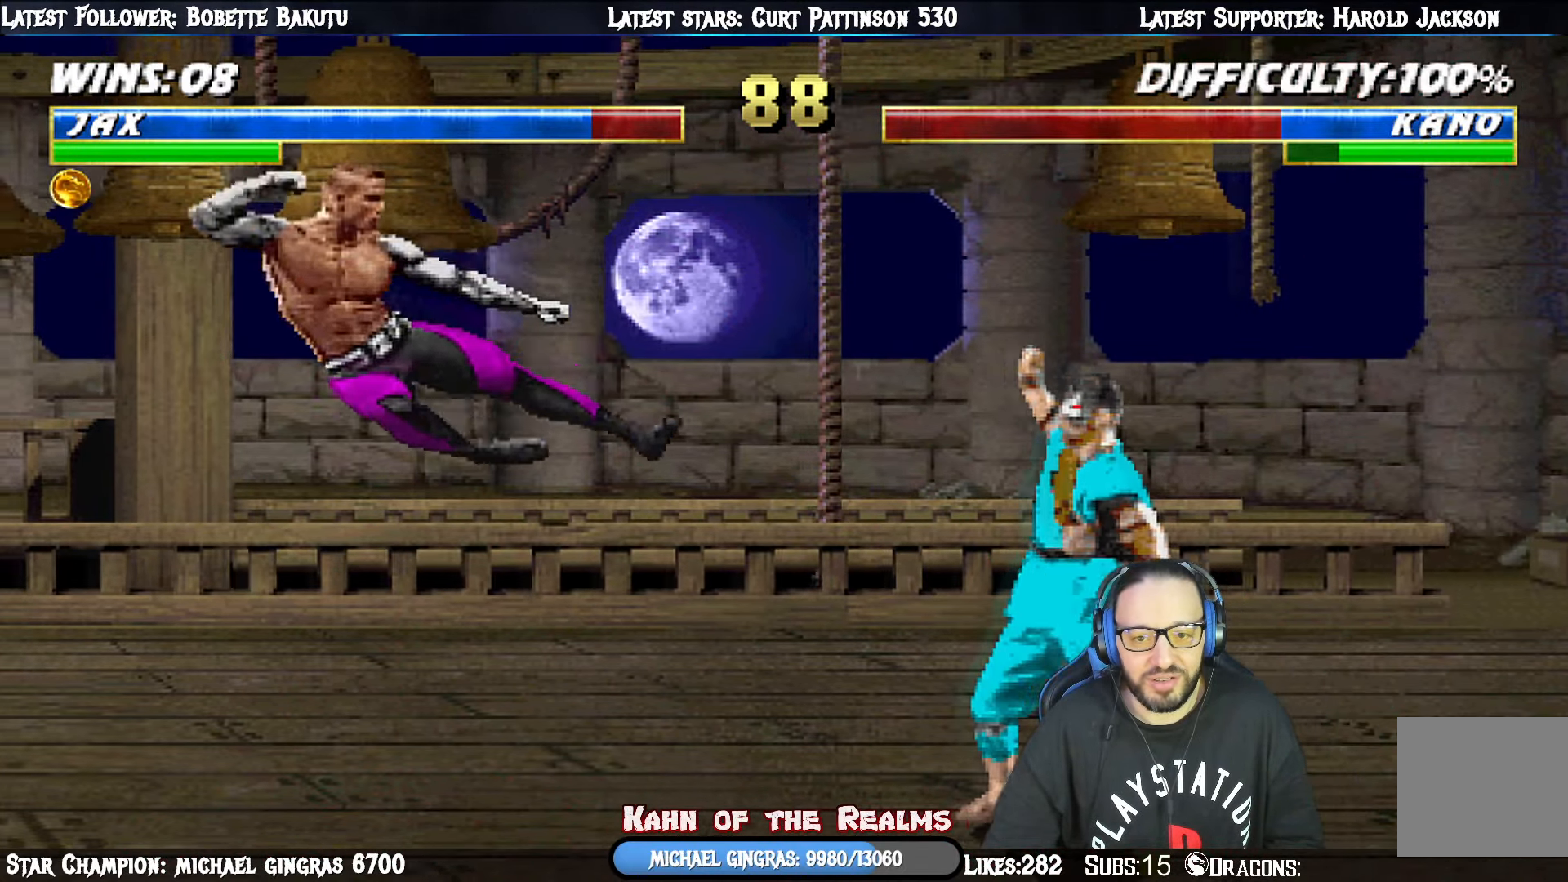
{"buttons": [], "right_stick": "center", "events": [[100, "DPAD_RIGHT", "up"], [150, "DPAD_RIGHT", "down"], [183, "CROSS", "down"], [367, "CROSS", "up"], [417, "DPAD_RIGHT", "up"]]}
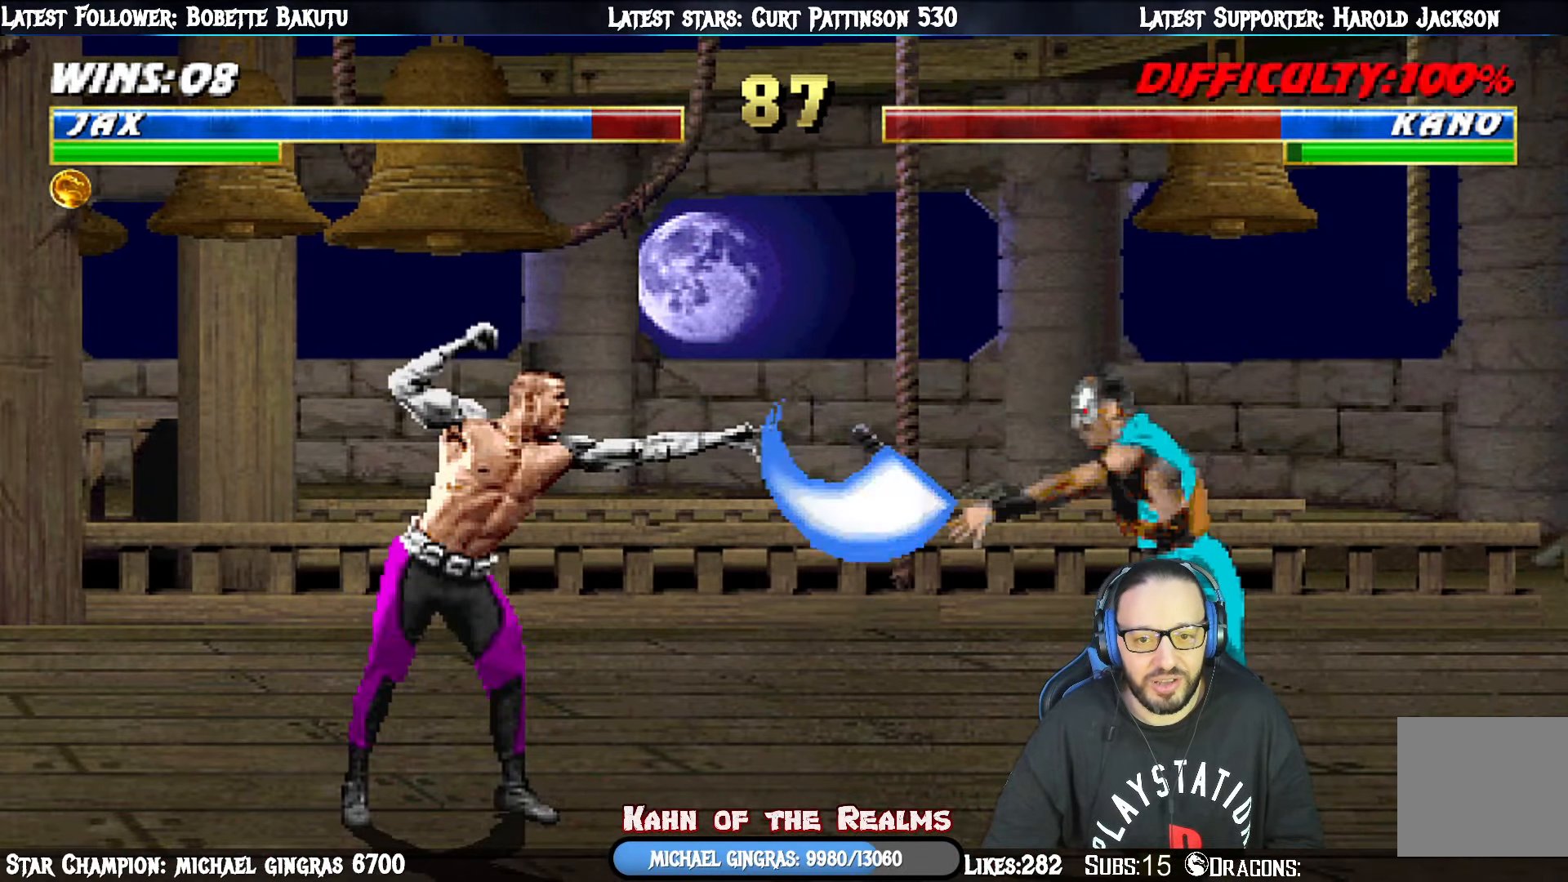
{"buttons": ["R1"], "right_stick": "center", "events": [[84, "R1", "down"]]}
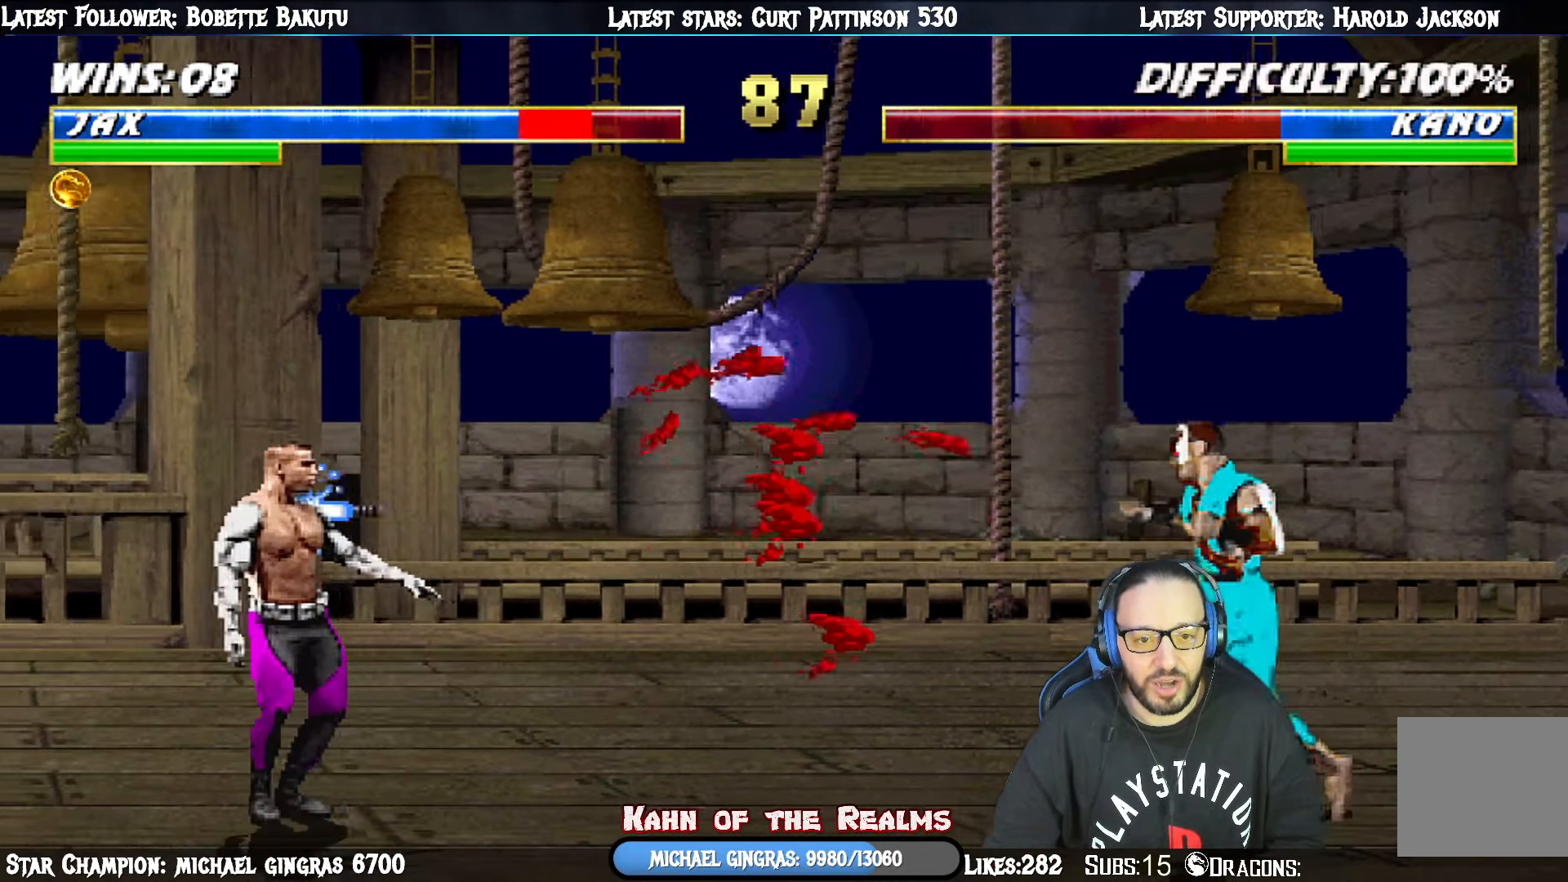
{"buttons": ["L1", "DPAD_UP", "DPAD_RIGHT"], "right_stick": "center", "events": [[17, "R1", "up"], [150, "DPAD_RIGHT", "down"], [250, "L1", "down"], [400, "DPAD_UP", "down"]]}
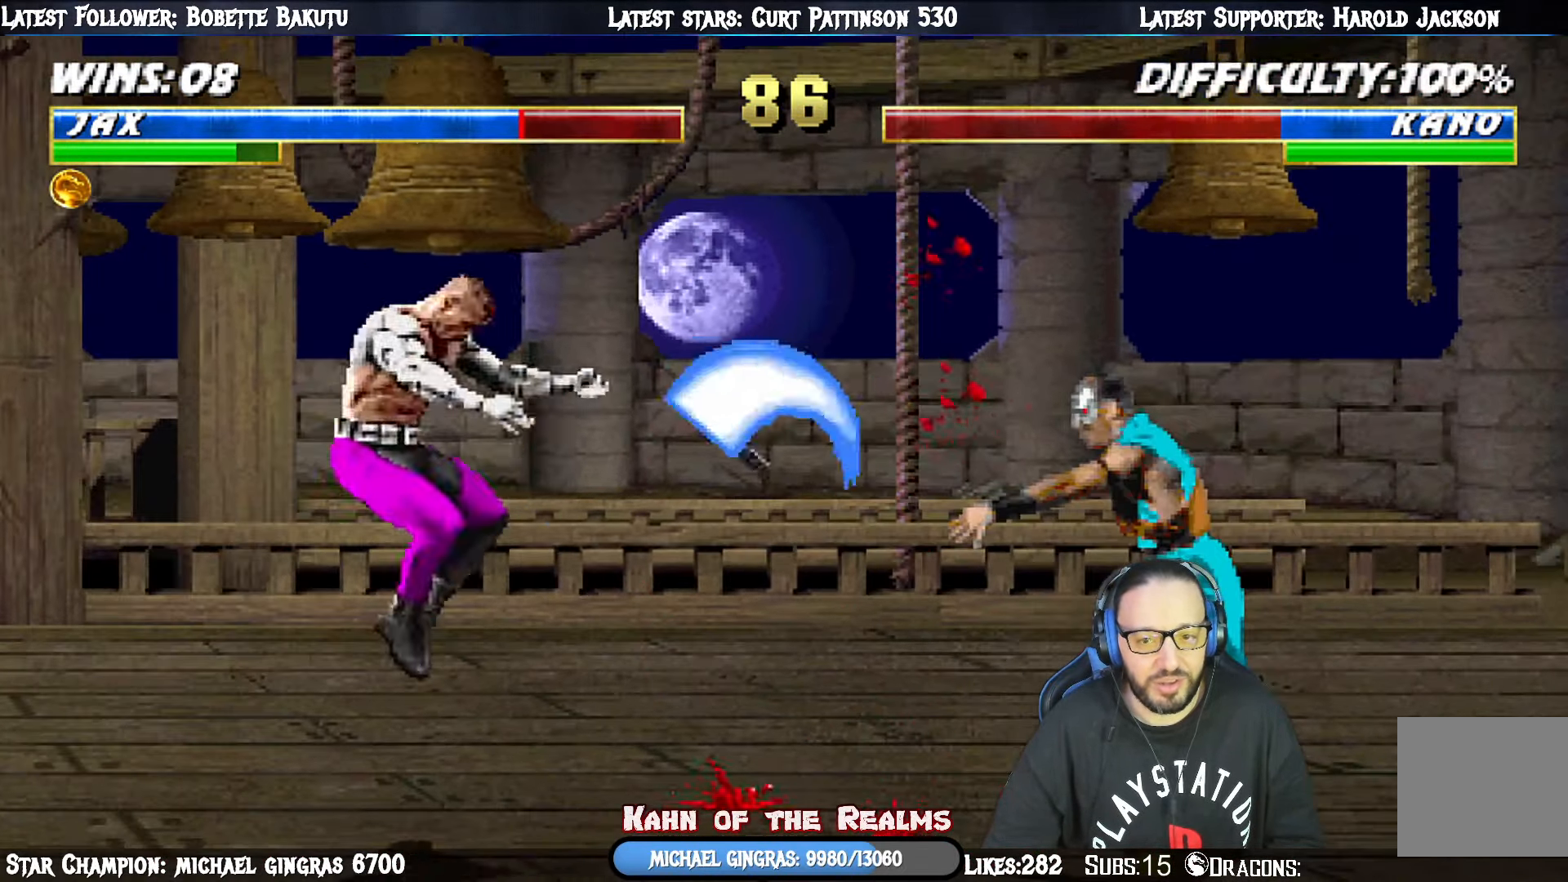
{"buttons": ["L1", "DPAD_DOWN"], "right_stick": "center", "events": [[267, "SQUARE", "down"], [300, "DPAD_UP", "up"], [333, "DPAD_DOWN", "down"], [333, "DPAD_RIGHT", "up"], [350, "SQUARE", "up"], [450, "SQUARE", "down"], [500, "SQUARE", "up"]]}
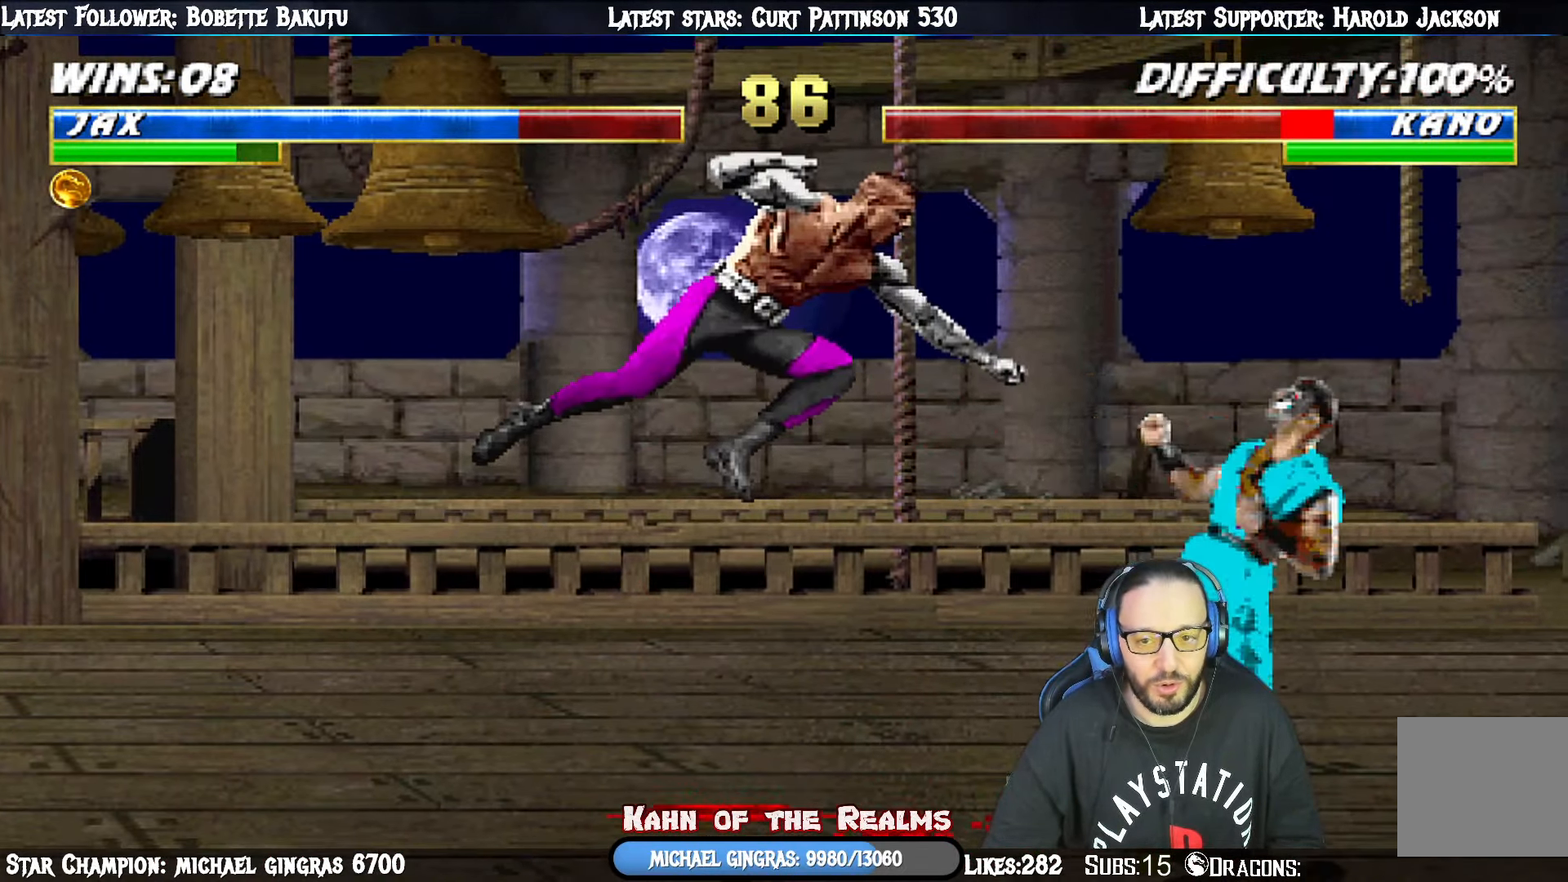
{"buttons": ["L1", "DPAD_DOWN"], "right_stick": "center", "events": [[117, "SQUARE", "down"], [200, "SQUARE", "up"], [217, "CROSS", "down"], [317, "CROSS", "up"], [367, "CROSS", "down"], [484, "CROSS", "up"]]}
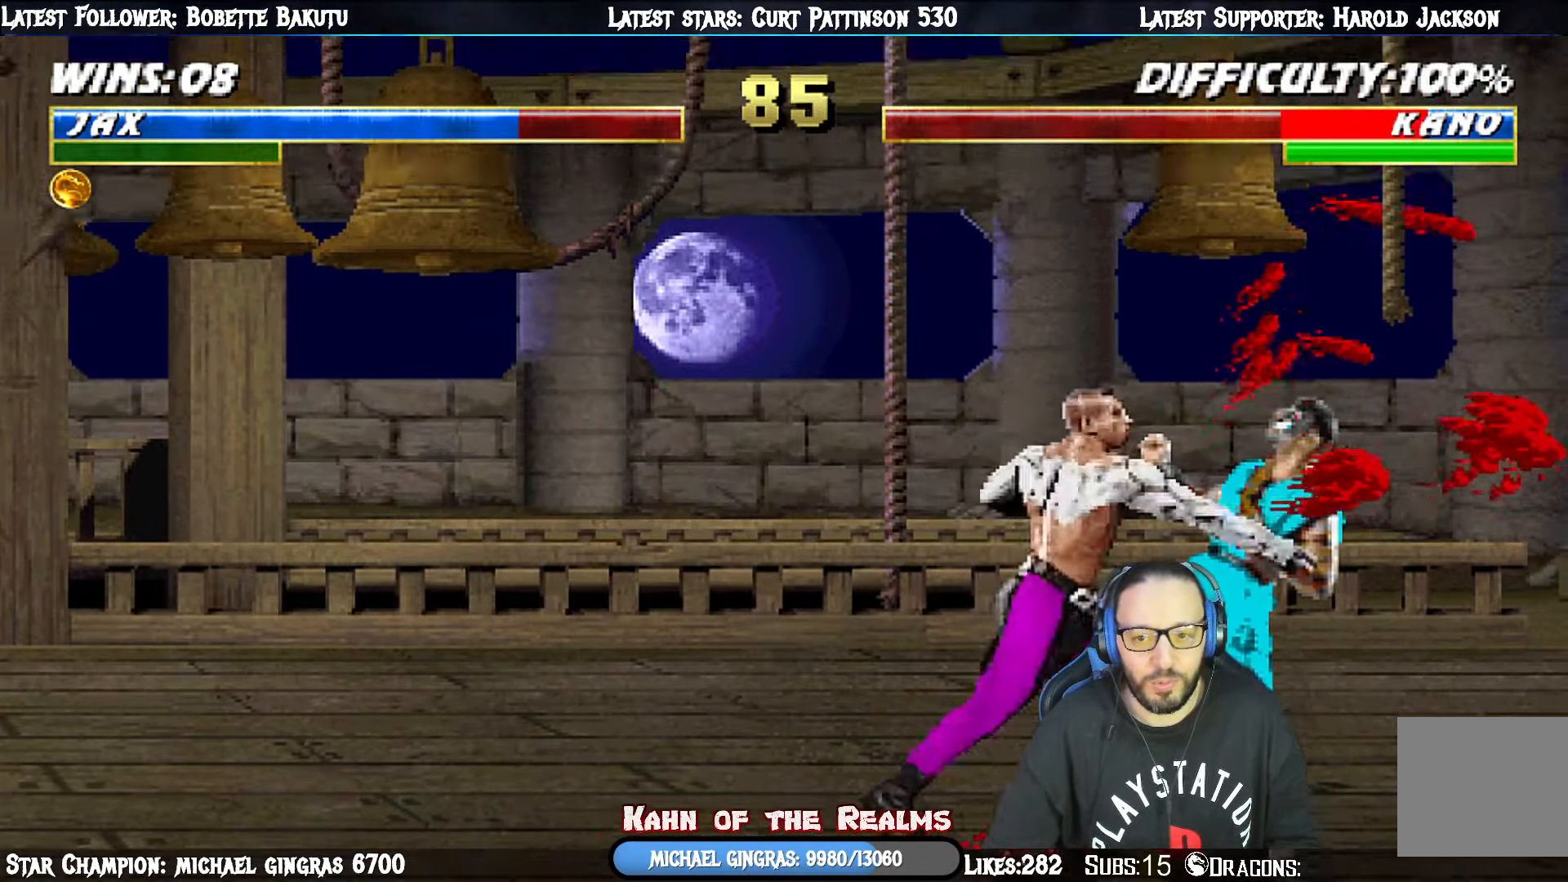
{"buttons": ["L1", "DPAD_RIGHT"], "right_stick": "center", "events": [[50, "CROSS", "down"], [100, "DPAD_DOWN", "up"], [133, "L1", "up"], [217, "CROSS", "up"], [384, "DPAD_RIGHT", "down"], [400, "L1", "down"]]}
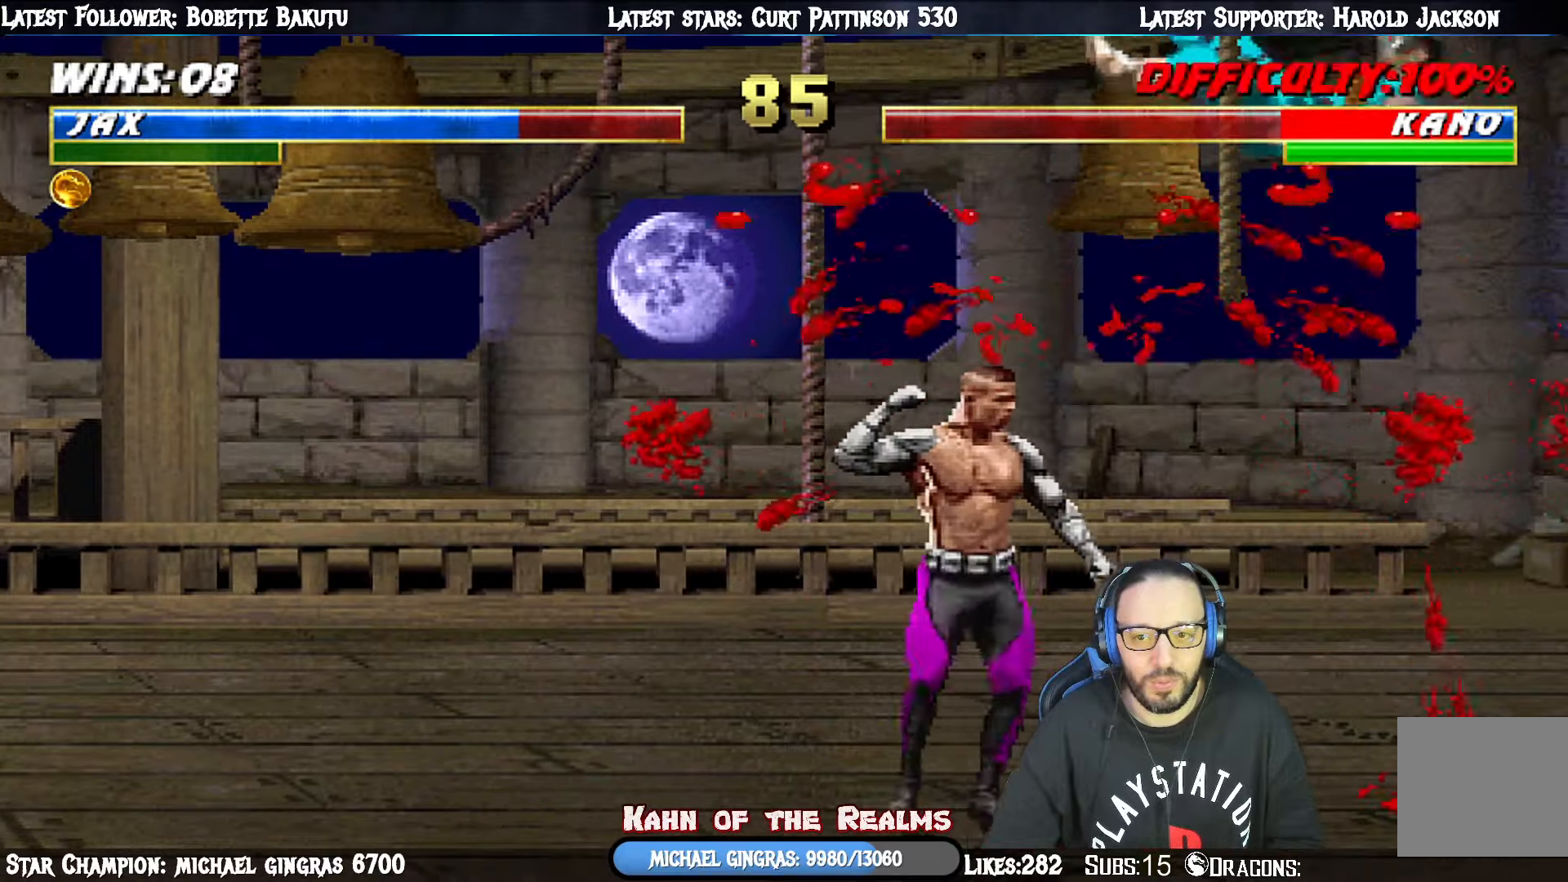
{"buttons": [], "right_stick": "center", "events": [[251, "DPAD_RIGHT", "up"], [251, "SQUARE", "down"], [284, "L1", "up"], [384, "DPAD_RIGHT", "down"], [401, "SQUARE", "up"], [451, "DPAD_RIGHT", "up"]]}
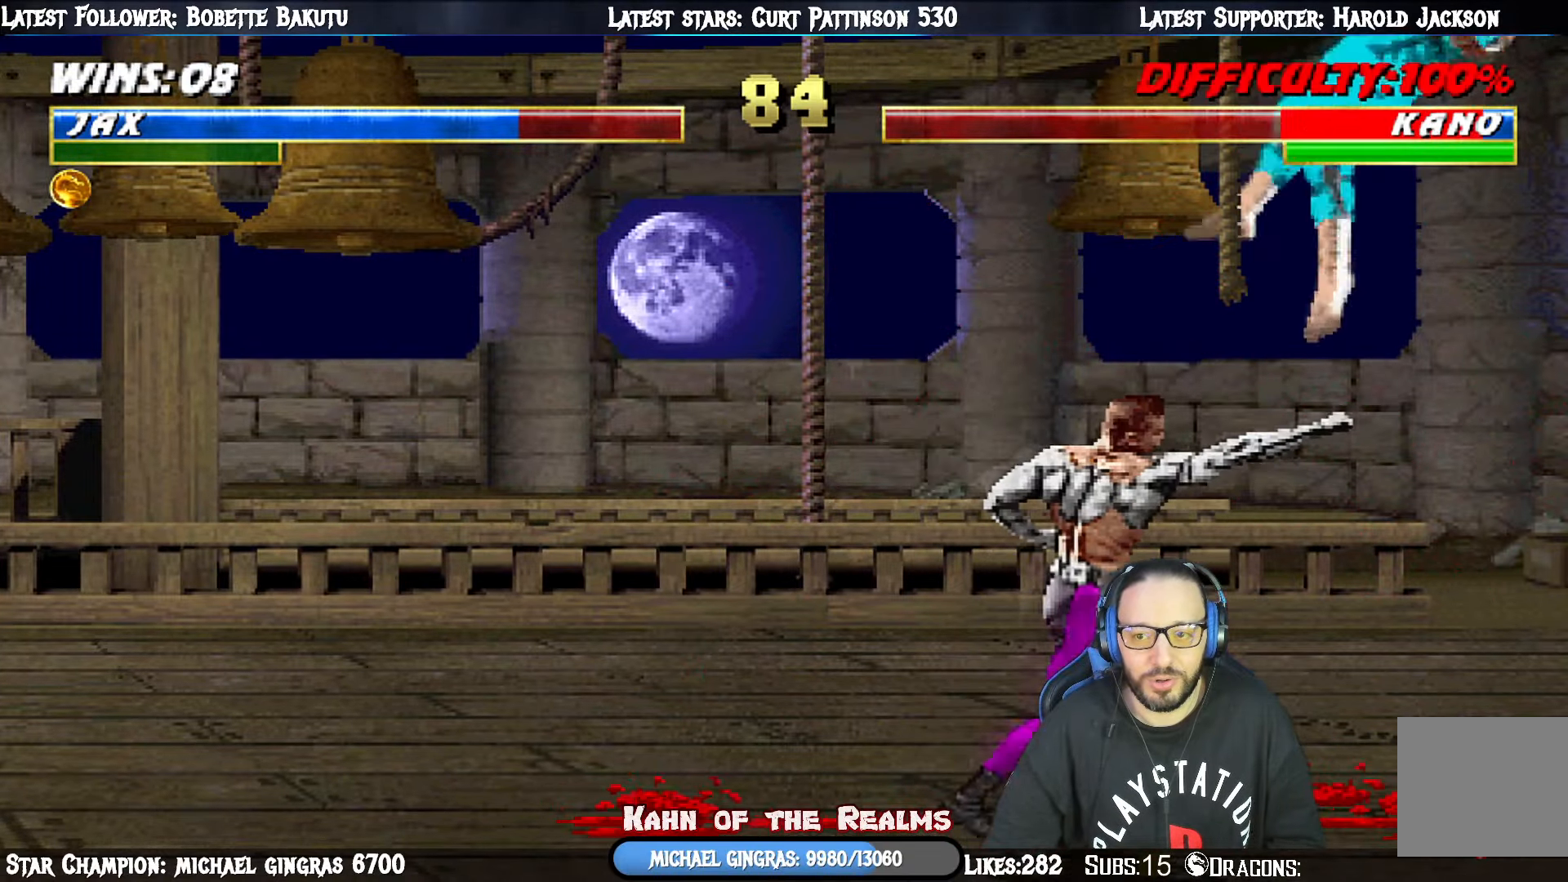
{"buttons": ["CROSS", "DPAD_RIGHT"], "right_stick": "center", "events": [[17, "DPAD_RIGHT", "down"], [100, "DPAD_RIGHT", "up"], [183, "DPAD_RIGHT", "down"], [267, "DPAD_RIGHT", "up"], [317, "DPAD_RIGHT", "down"], [434, "CROSS", "down"]]}
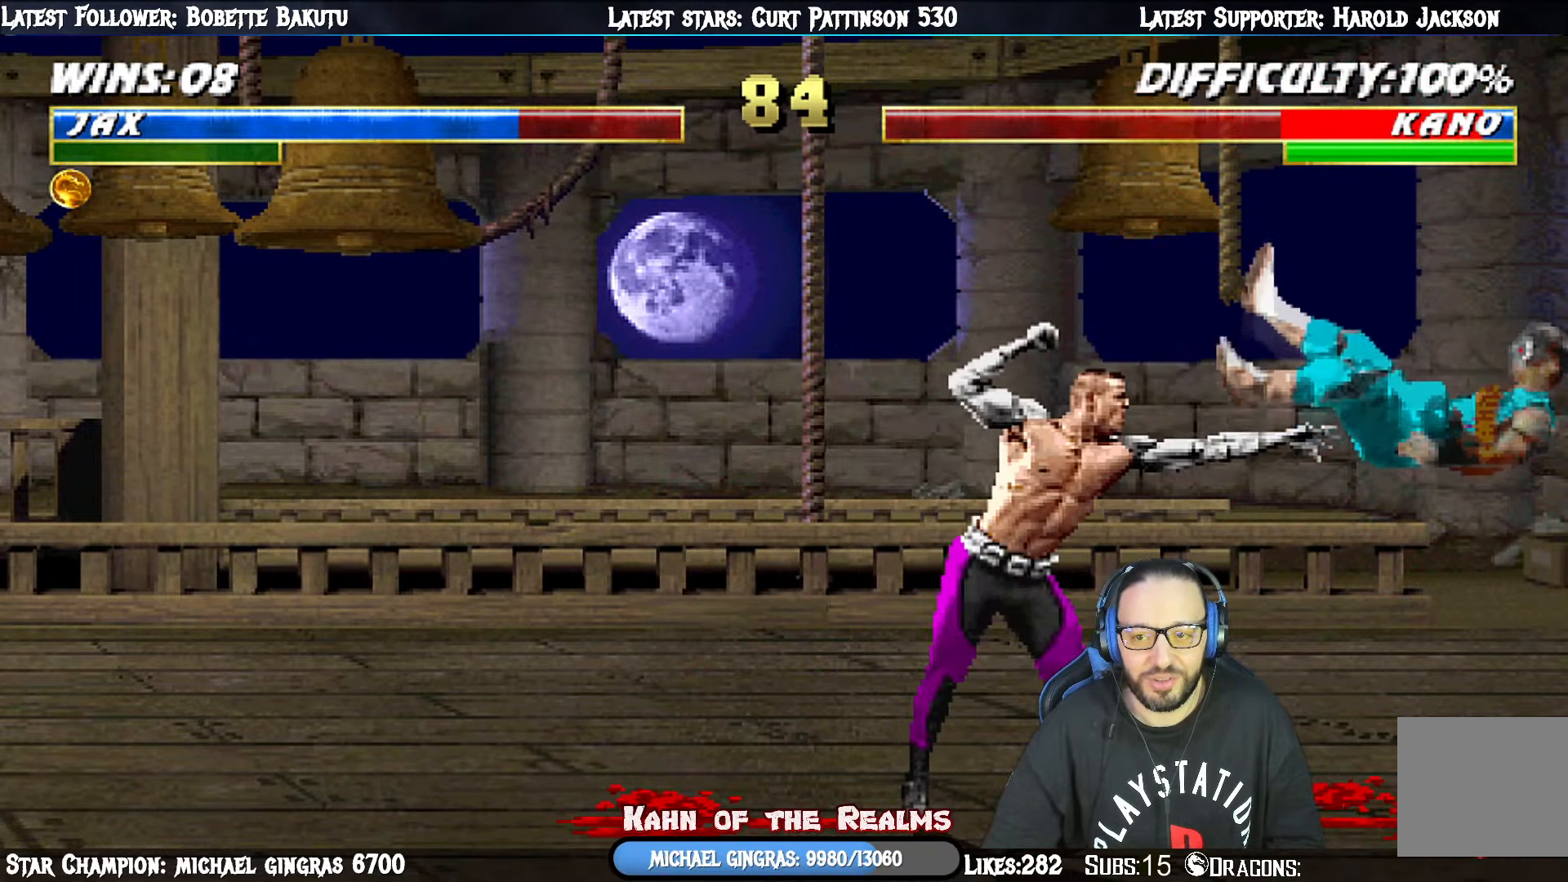
{"buttons": [], "right_stick": "center", "events": [[67, "CROSS", "up"], [101, "DPAD_RIGHT", "up"], [134, "CROSS", "down"], [167, "DPAD_RIGHT", "down"], [284, "CROSS", "up"], [284, "DPAD_RIGHT", "up"], [351, "CROSS", "down"], [351, "DPAD_RIGHT", "down"], [451, "DPAD_RIGHT", "up"], [468, "CROSS", "up"]]}
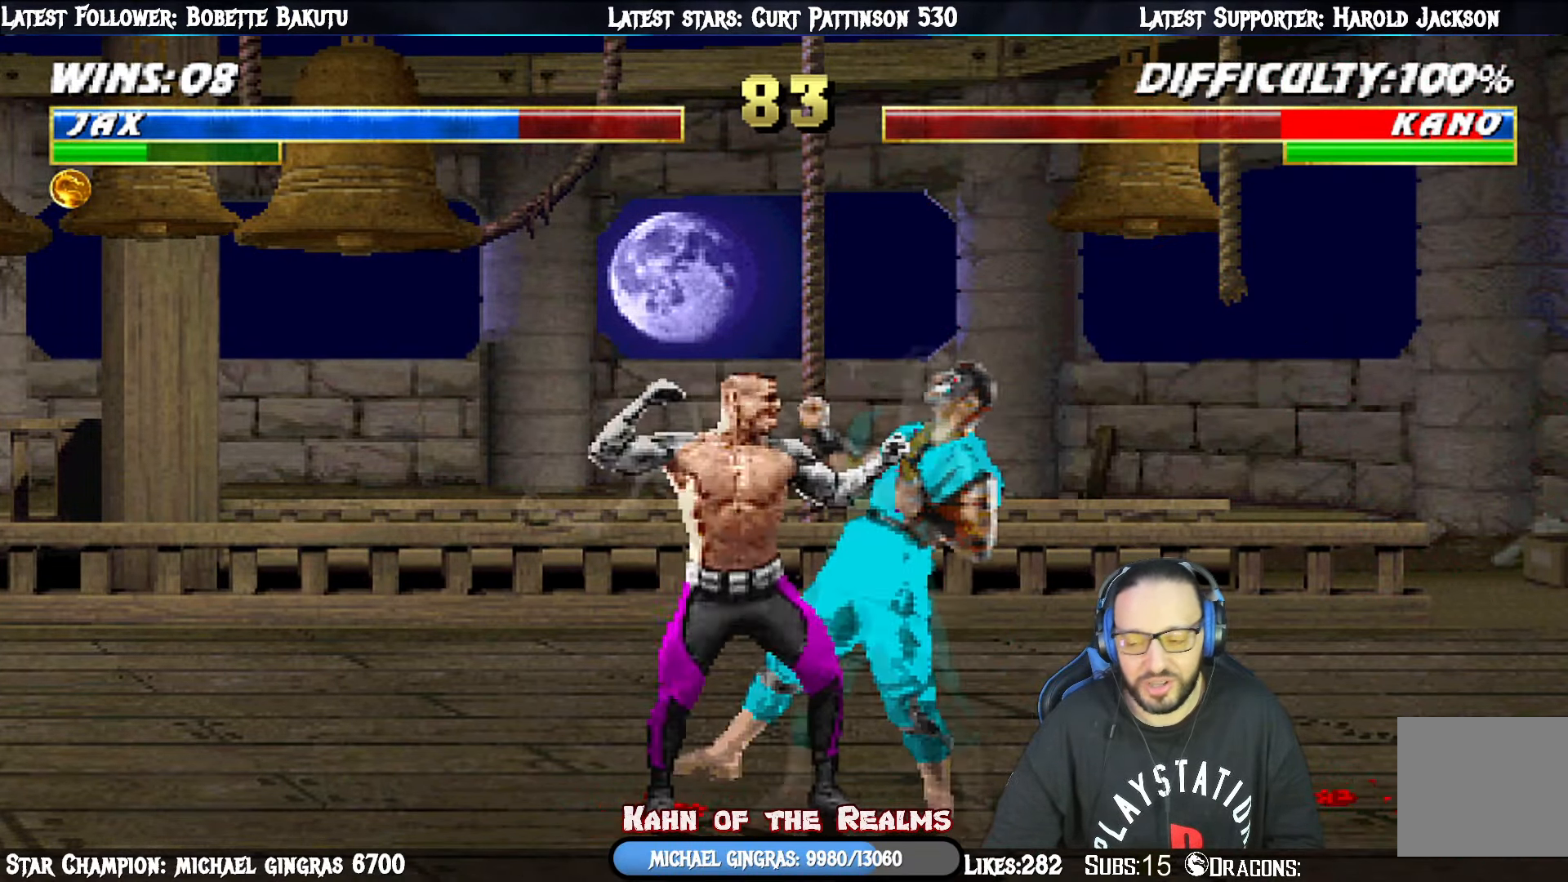
{"buttons": ["DPAD_RIGHT"], "right_stick": "center", "events": [[17, "DPAD_RIGHT", "down"], [33, "CROSS", "down"], [117, "DPAD_RIGHT", "up"], [133, "CROSS", "up"], [167, "DPAD_RIGHT", "down"], [200, "CROSS", "down"], [267, "DPAD_RIGHT", "up"], [300, "CROSS", "up"], [317, "DPAD_RIGHT", "down"], [367, "CROSS", "down"], [384, "DPAD_RIGHT", "up"], [467, "DPAD_RIGHT", "down"], [484, "CROSS", "up"]]}
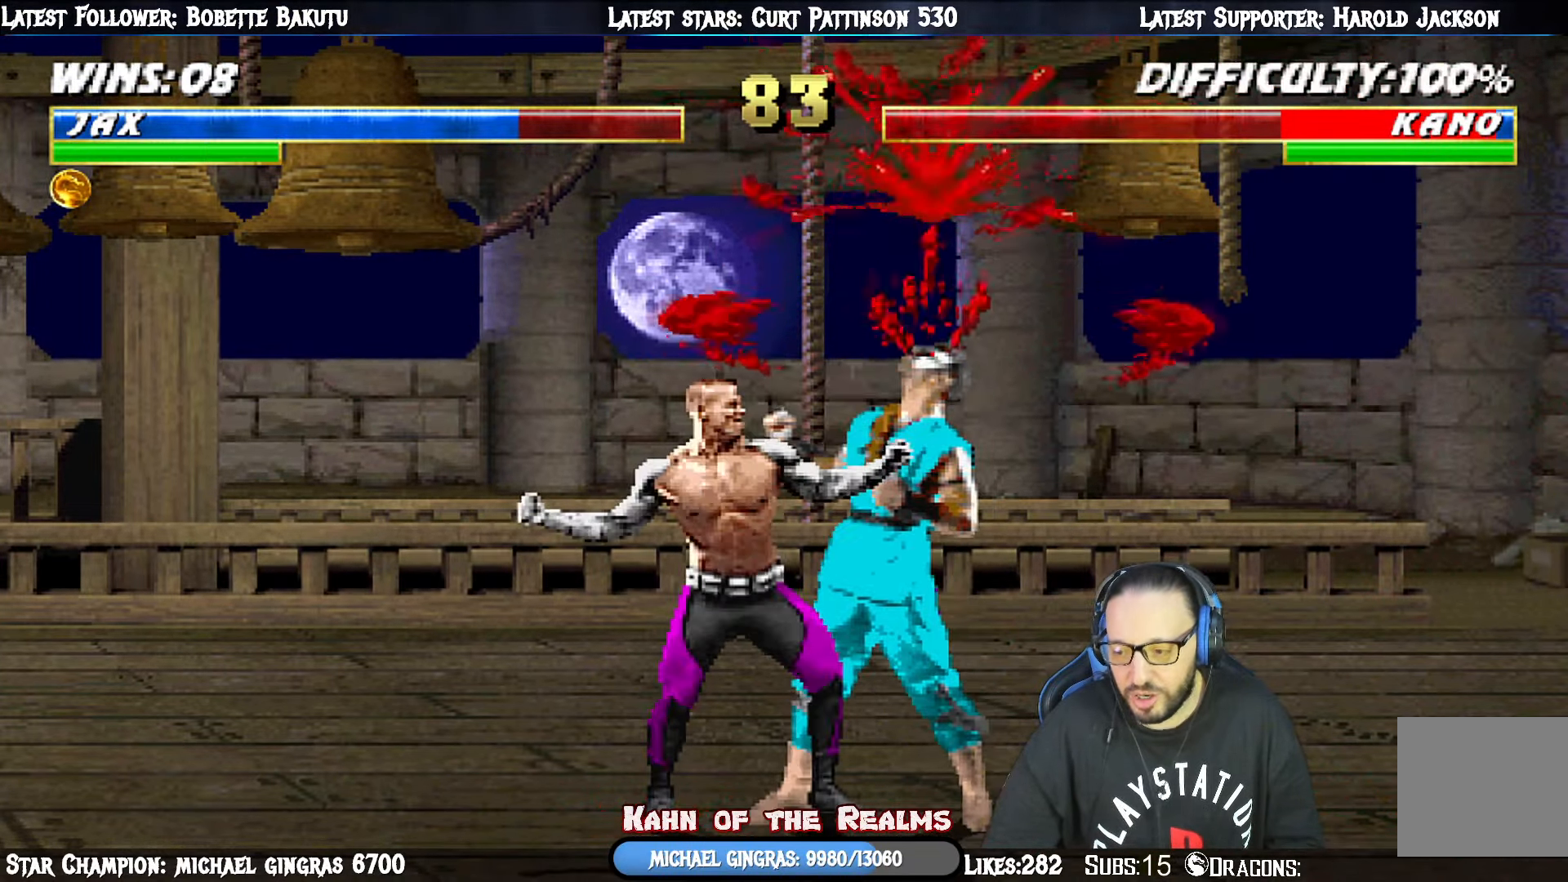
{"buttons": ["DPAD_RIGHT"], "right_stick": "center", "events": [[50, "CROSS", "down"], [67, "DPAD_RIGHT", "up"], [101, "DPAD_RIGHT", "down"], [151, "CROSS", "up"], [201, "CROSS", "down"], [234, "DPAD_RIGHT", "up"], [267, "DPAD_RIGHT", "down"], [317, "CROSS", "up"], [367, "DPAD_RIGHT", "up"], [384, "CROSS", "down"], [417, "DPAD_RIGHT", "down"], [468, "CROSS", "up"]]}
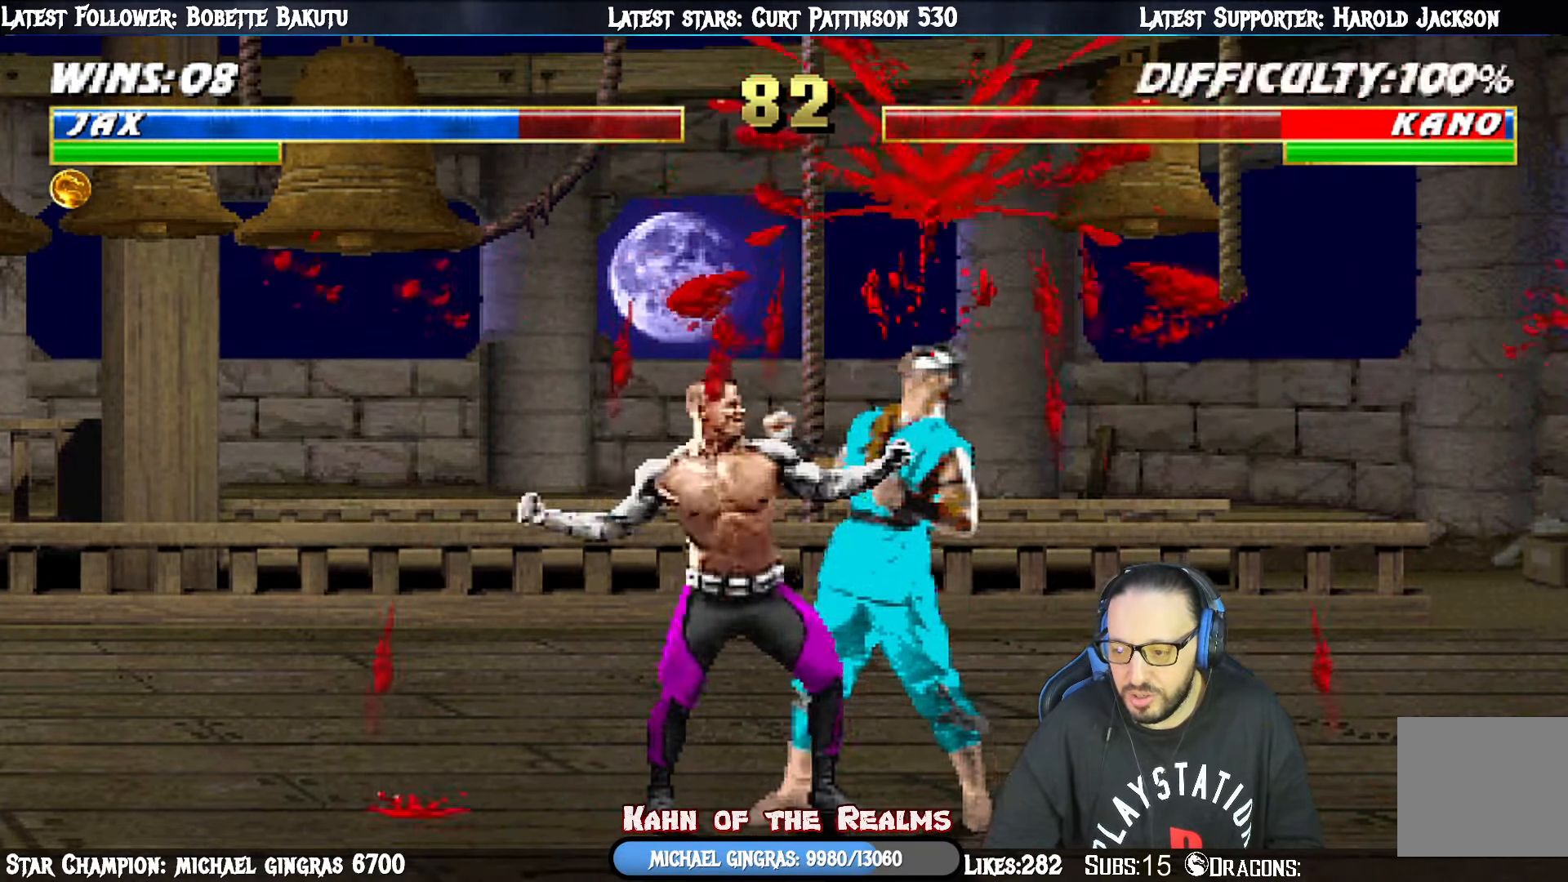
{"buttons": [], "right_stick": "center", "events": [[33, "CROSS", "down"], [50, "DPAD_RIGHT", "up"], [83, "DPAD_RIGHT", "down"], [133, "CROSS", "up"], [183, "CROSS", "down"], [183, "DPAD_RIGHT", "up"], [233, "DPAD_RIGHT", "down"], [317, "CROSS", "up"], [317, "DPAD_RIGHT", "up"], [384, "DPAD_RIGHT", "down"], [484, "DPAD_RIGHT", "up"]]}
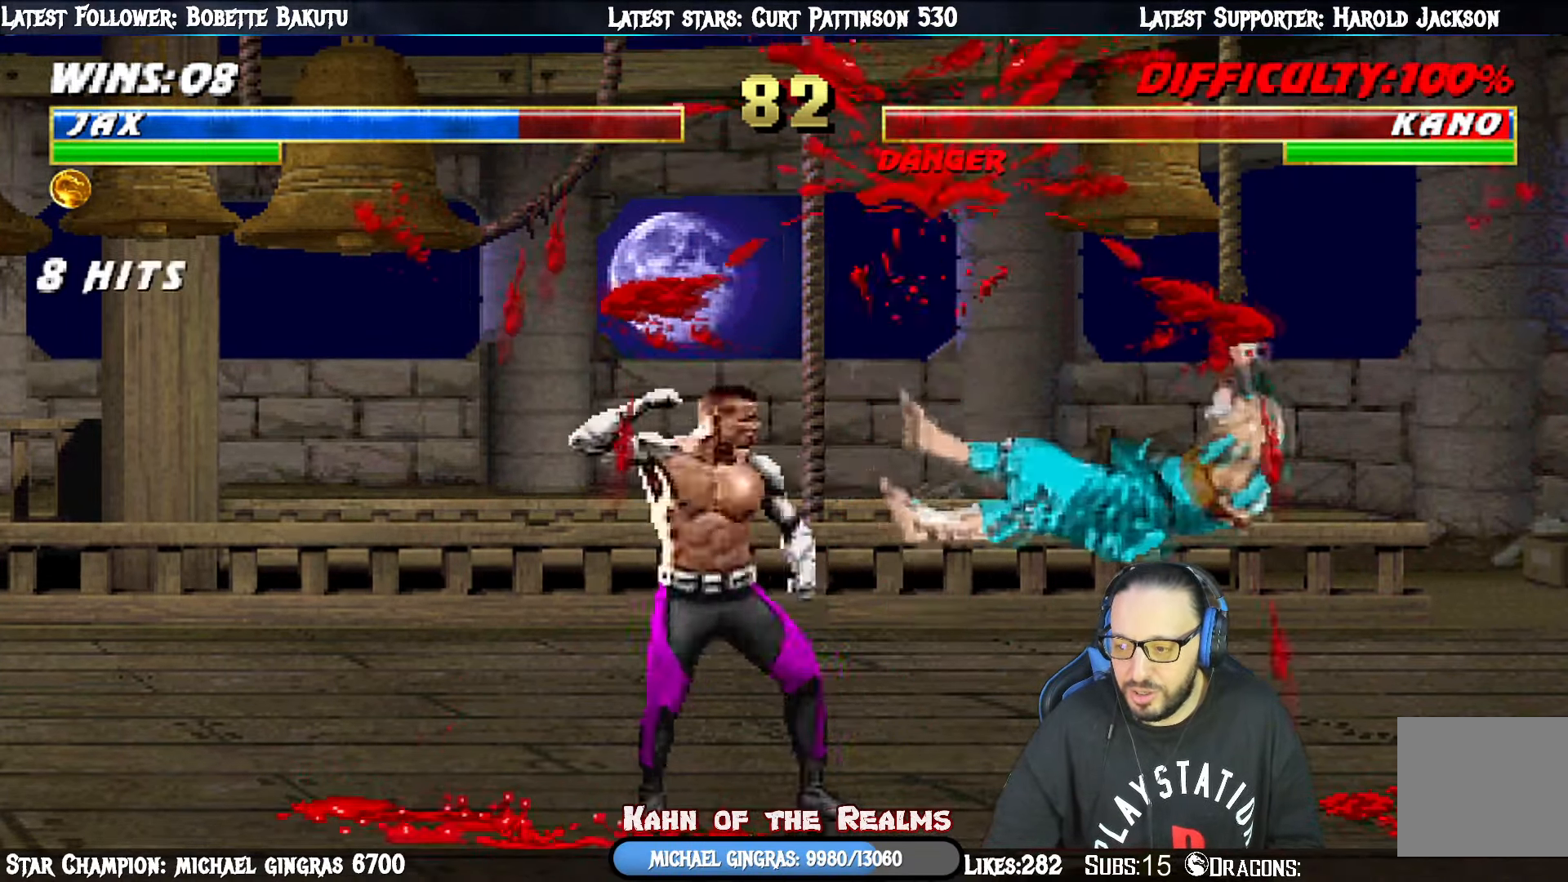
{"buttons": [], "right_stick": "center", "events": [[50, "DPAD_RIGHT", "down"], [134, "CIRCLE", "down"], [151, "DPAD_RIGHT", "up"], [167, "DPAD_RIGHT", "down"], [251, "CIRCLE", "up"], [284, "CIRCLE", "down"], [351, "DPAD_RIGHT", "up"], [468, "CIRCLE", "up"]]}
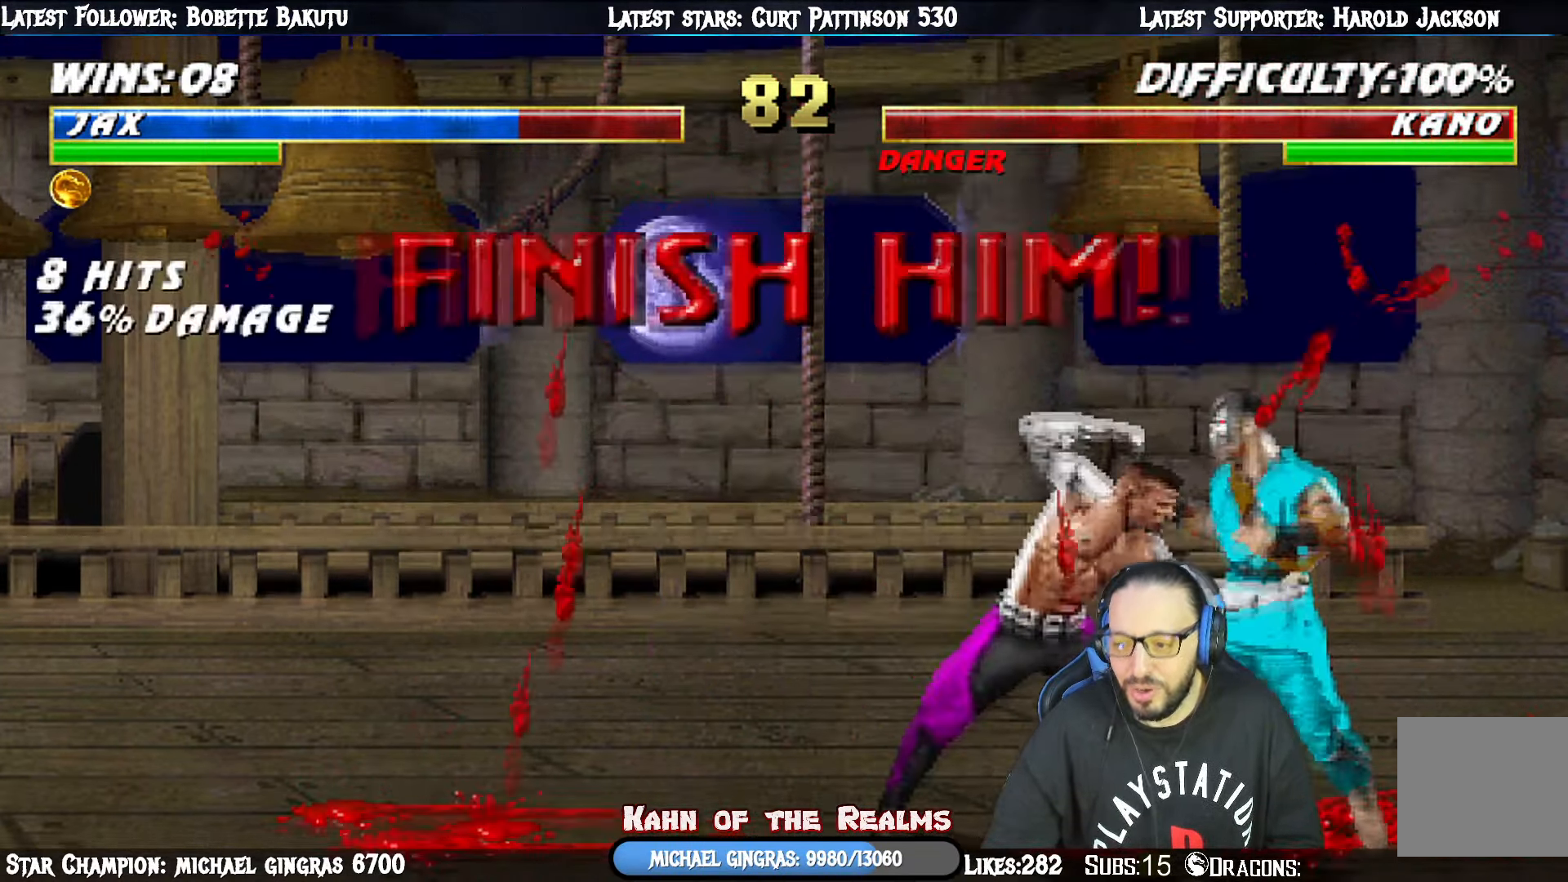
{"buttons": ["CIRCLE"], "right_stick": "center", "events": [[167, "DPAD_RIGHT", "down"], [233, "CIRCLE", "down"], [250, "L1", "down"], [400, "CIRCLE", "up"], [417, "DPAD_RIGHT", "up"], [417, "L1", "up"], [467, "CIRCLE", "down"]]}
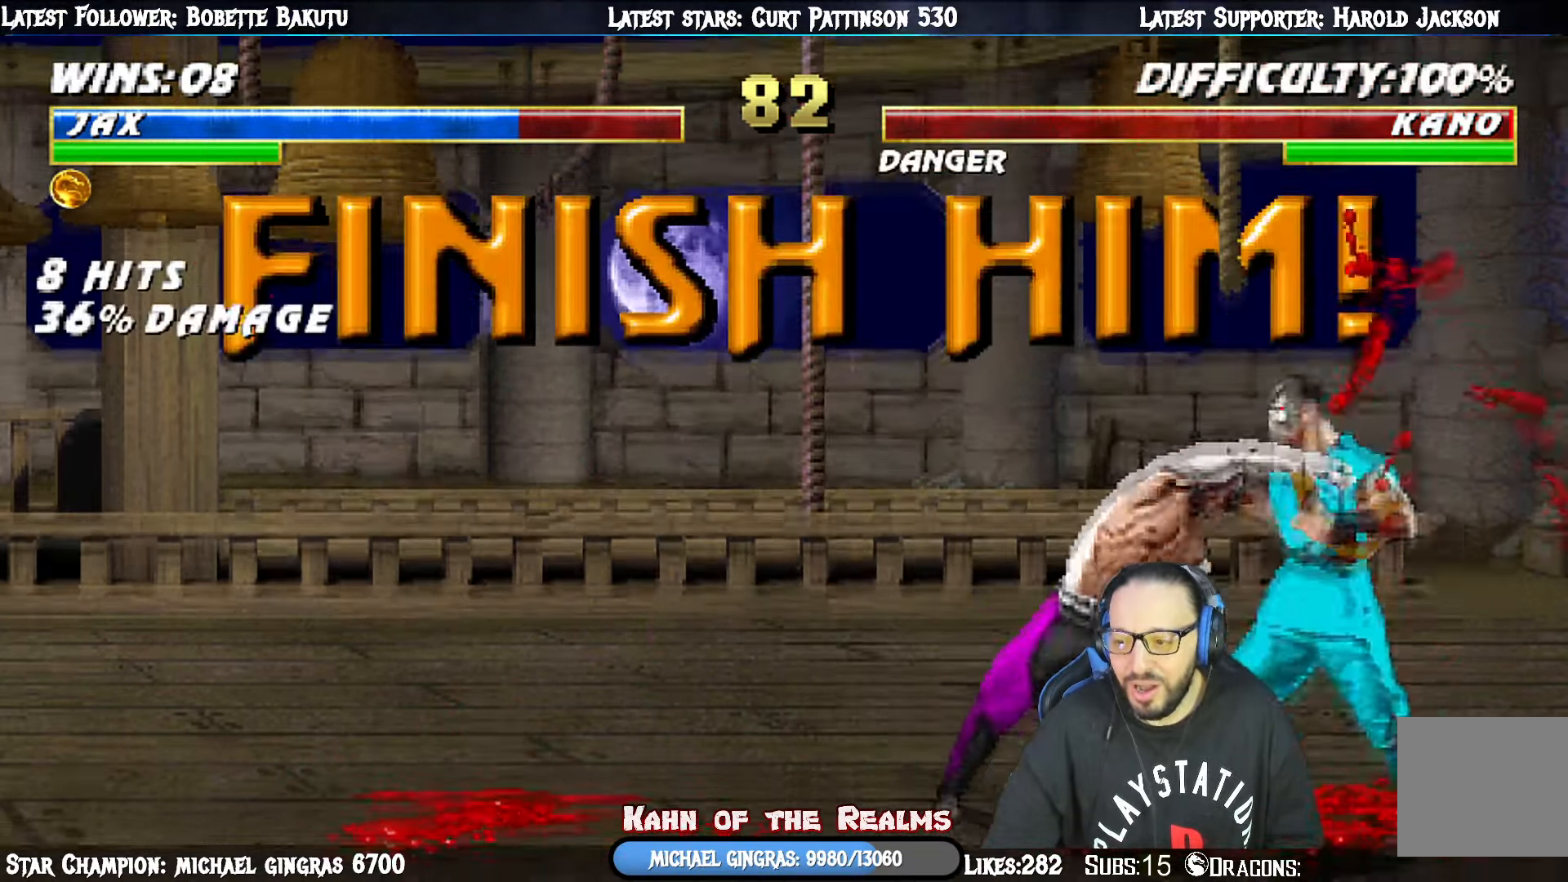
{"buttons": ["L1", "DPAD_DOWN"], "right_stick": "center", "events": [[167, "CIRCLE", "up"], [434, "DPAD_DOWN", "down"], [434, "L1", "down"]]}
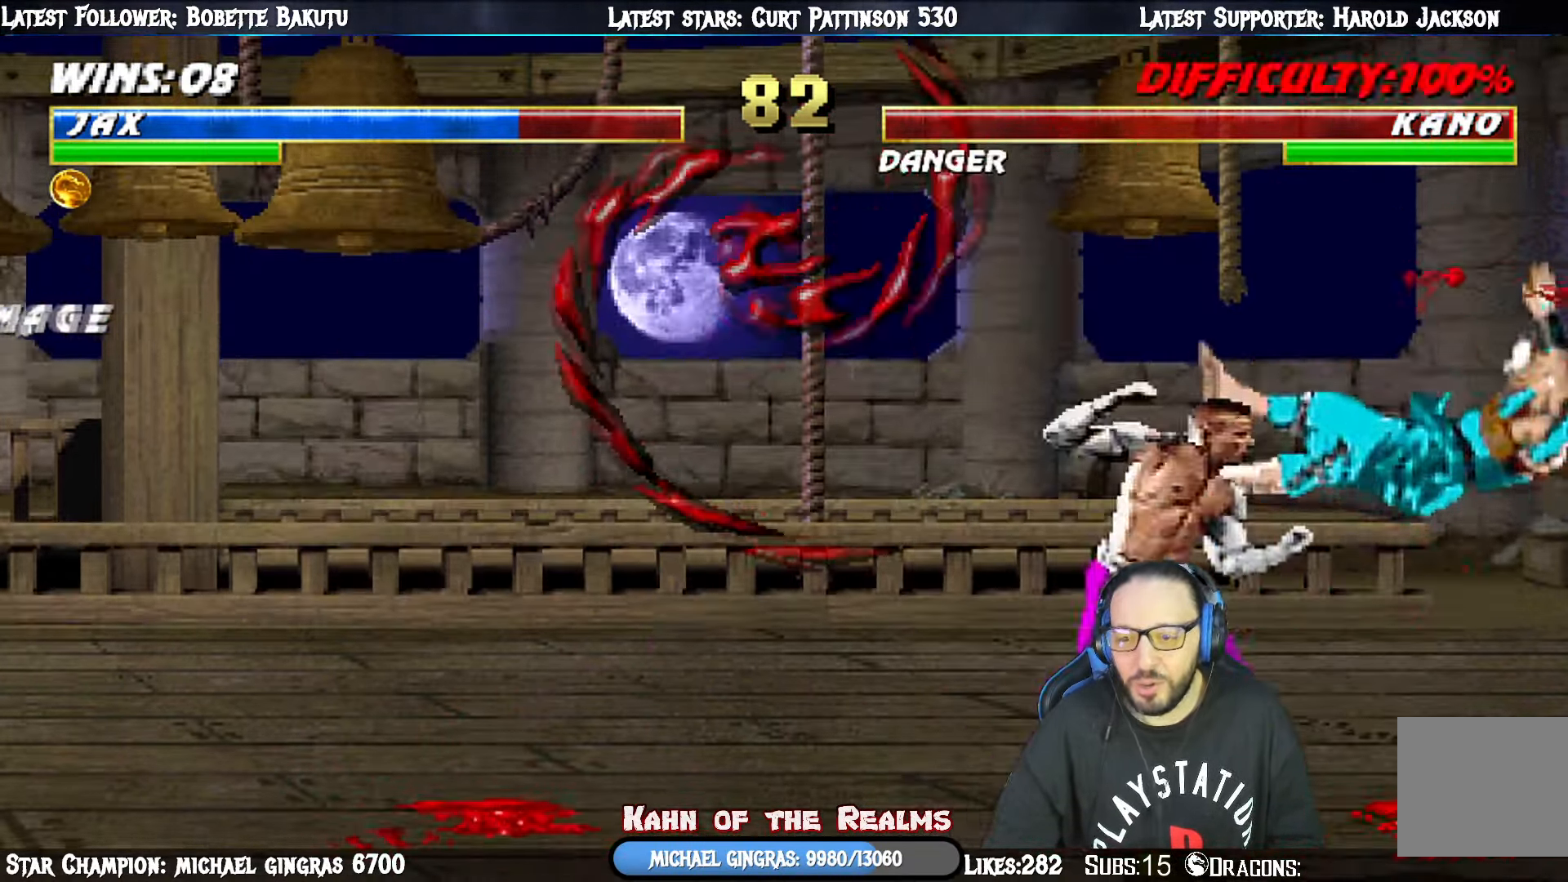
{"buttons": [], "right_stick": "center", "events": [[100, "SQUARE", "down"], [200, "SQUARE", "up"], [234, "SQUARE", "down"], [434, "SQUARE", "up"], [451, "DPAD_DOWN", "up"], [484, "L1", "up"]]}
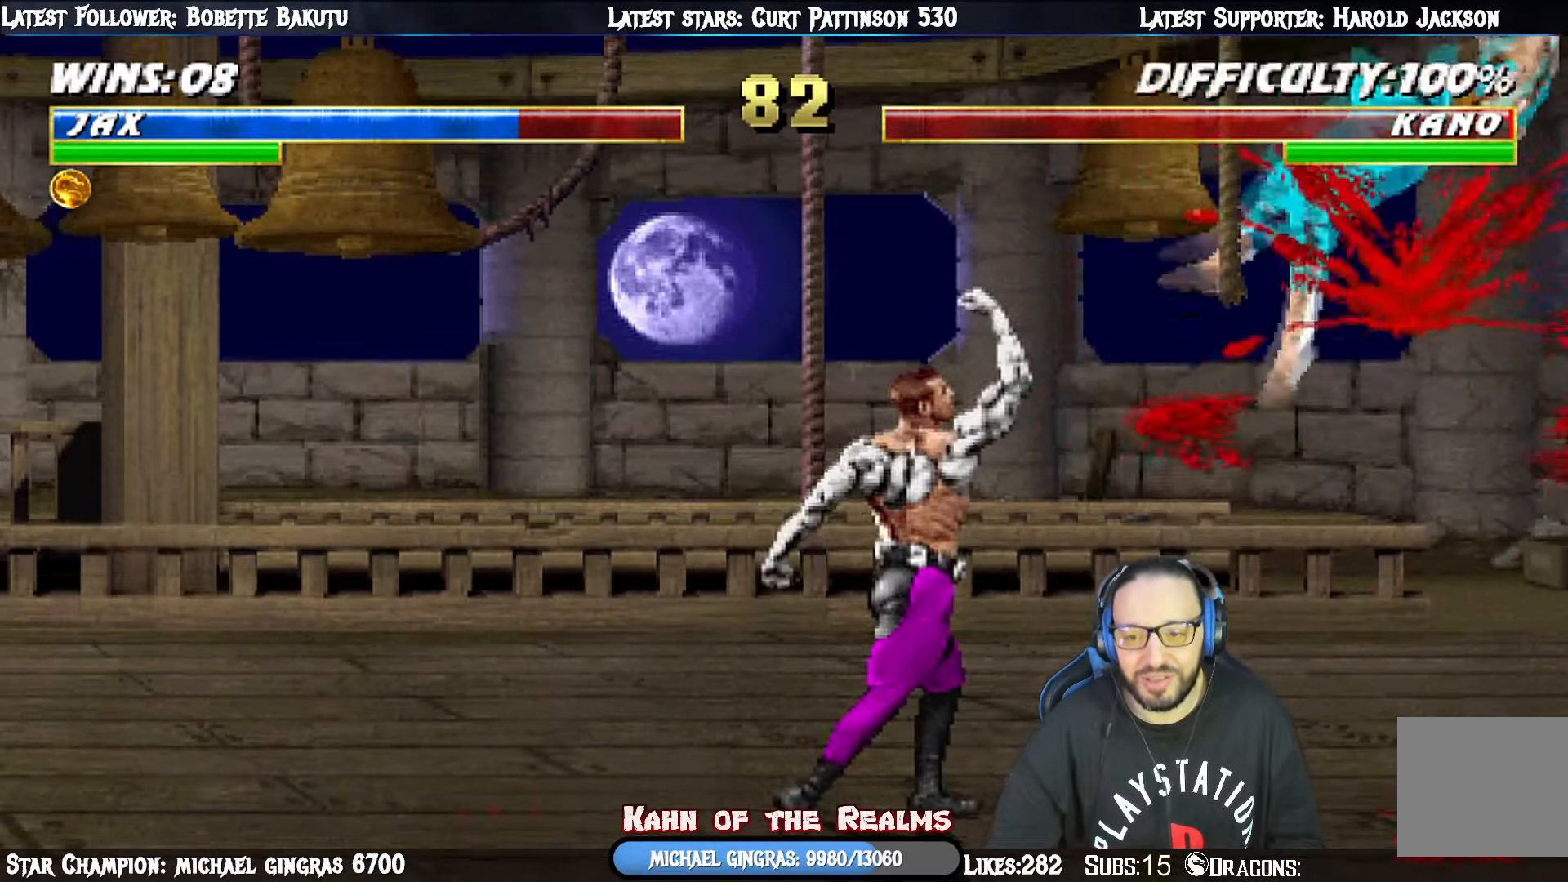
{"buttons": [], "right_stick": "center", "events": []}
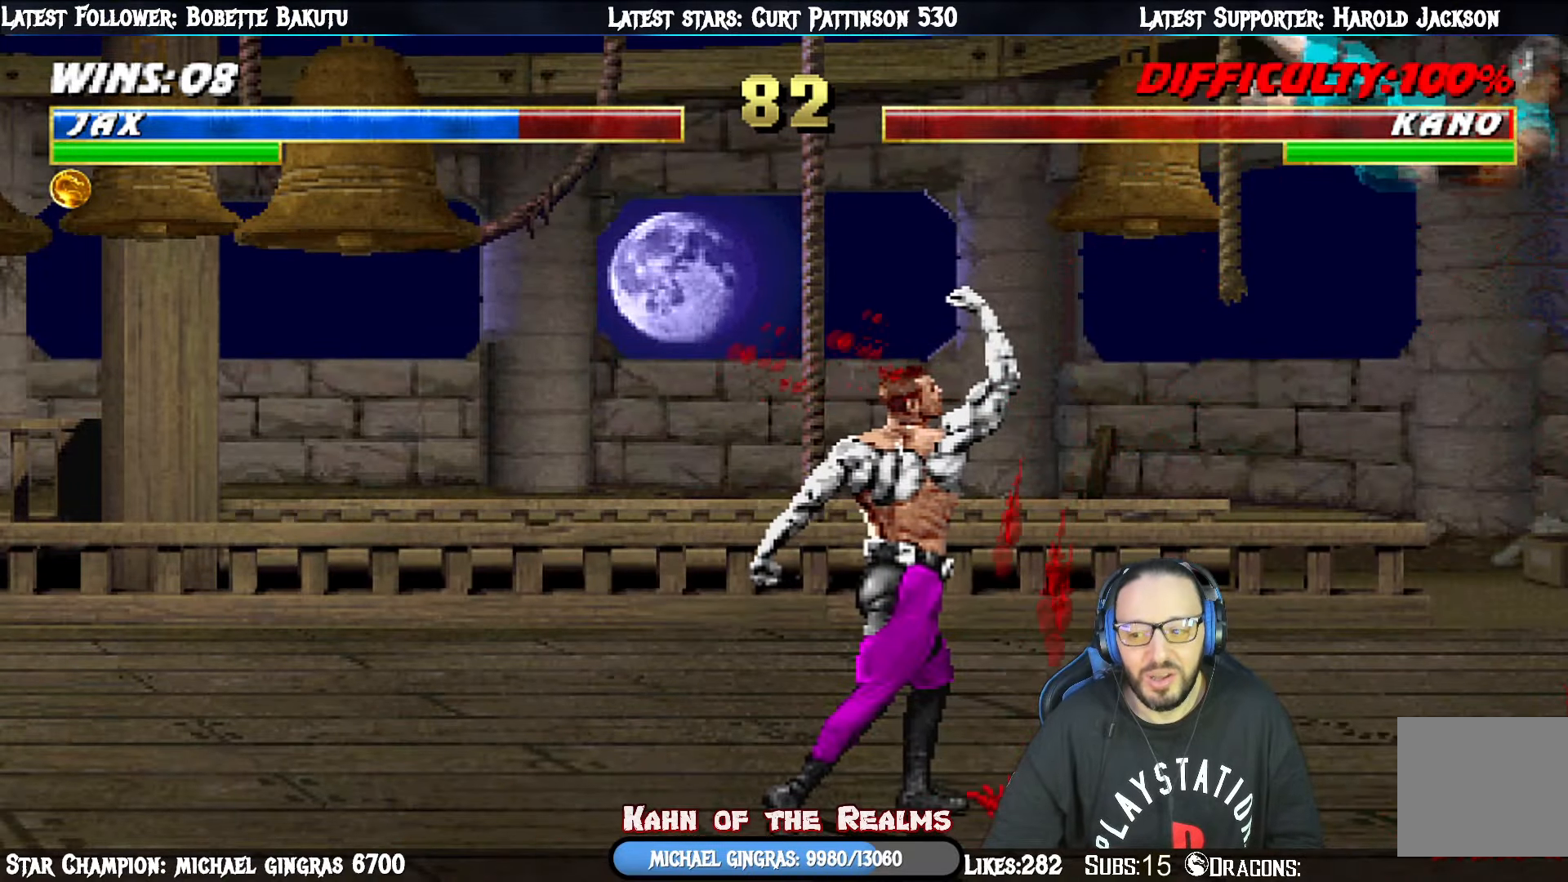
{"buttons": ["L1", "DPAD_RIGHT"], "right_stick": "center", "events": [[434, "DPAD_RIGHT", "down"], [434, "L1", "down"]]}
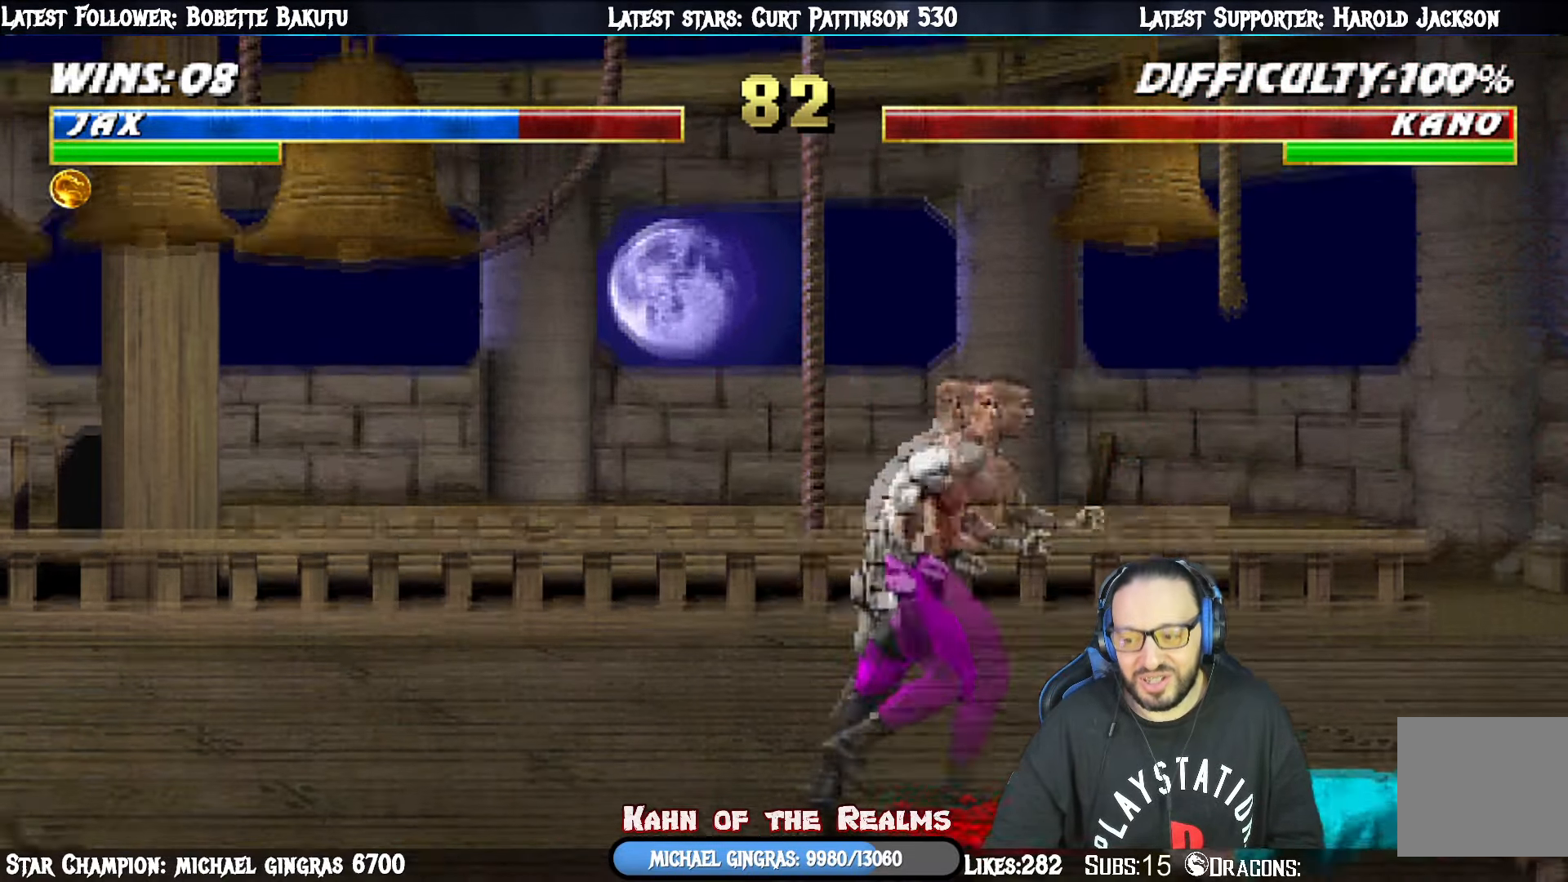
{"buttons": ["DPAD_DOWN", "DPAD_RIGHT"], "right_stick": "center", "events": [[200, "DPAD_RIGHT", "up"], [217, "L1", "up"], [383, "DPAD_DOWN", "down"], [450, "DPAD_RIGHT", "down"]]}
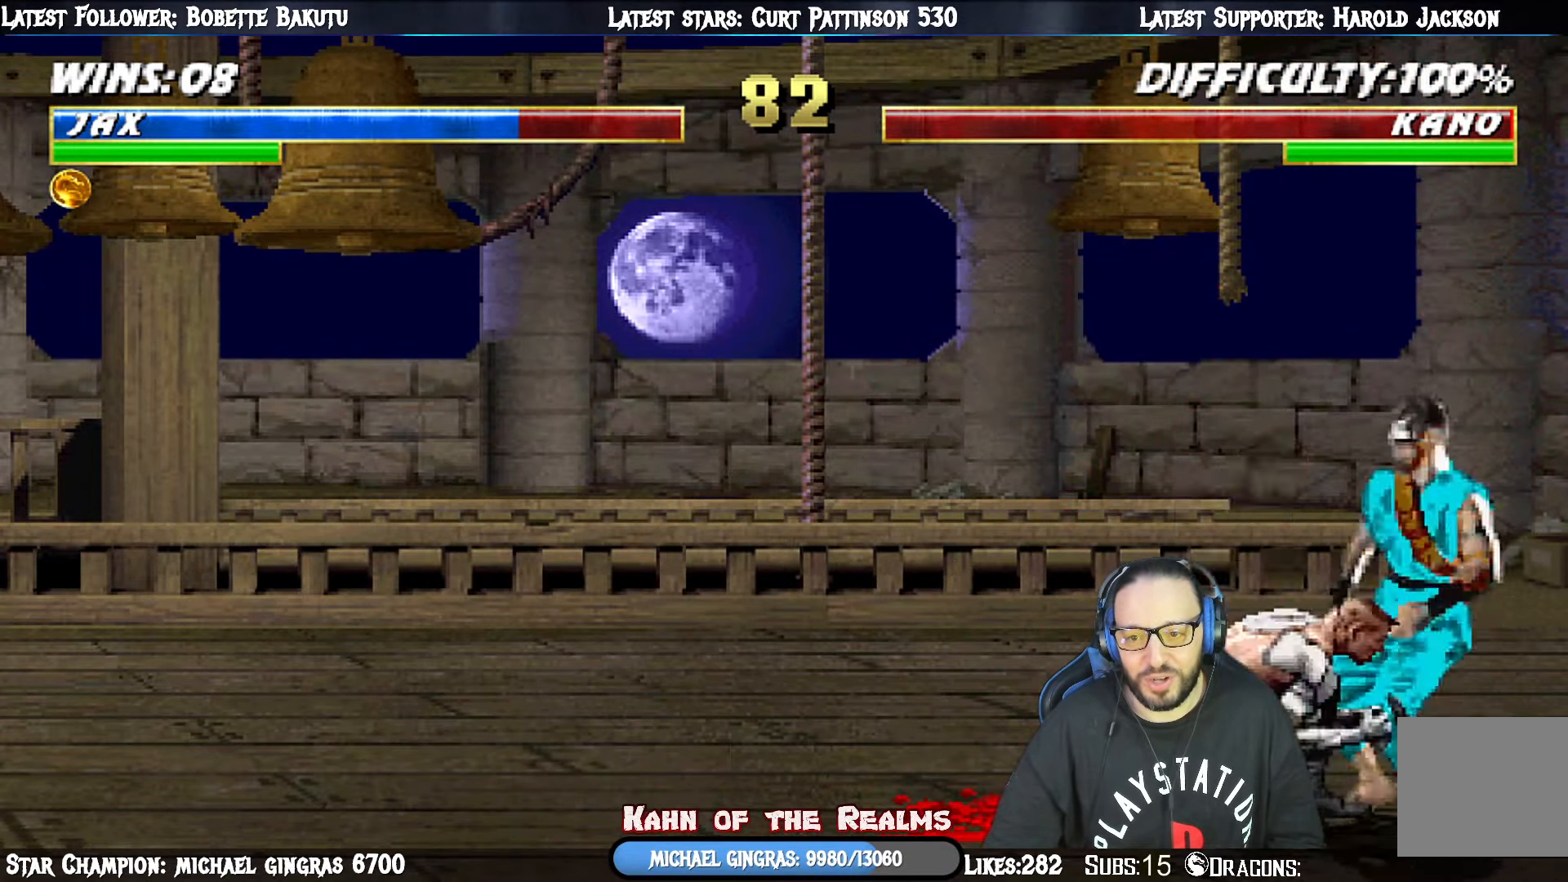
{"buttons": [], "right_stick": "center", "events": [[17, "DPAD_DOWN", "up"], [117, "DPAD_DOWN", "down"], [134, "DPAD_RIGHT", "up"], [217, "DPAD_RIGHT", "down"], [250, "DPAD_DOWN", "up"], [284, "CROSS", "down"], [300, "DPAD_RIGHT", "up"], [484, "CROSS", "up"]]}
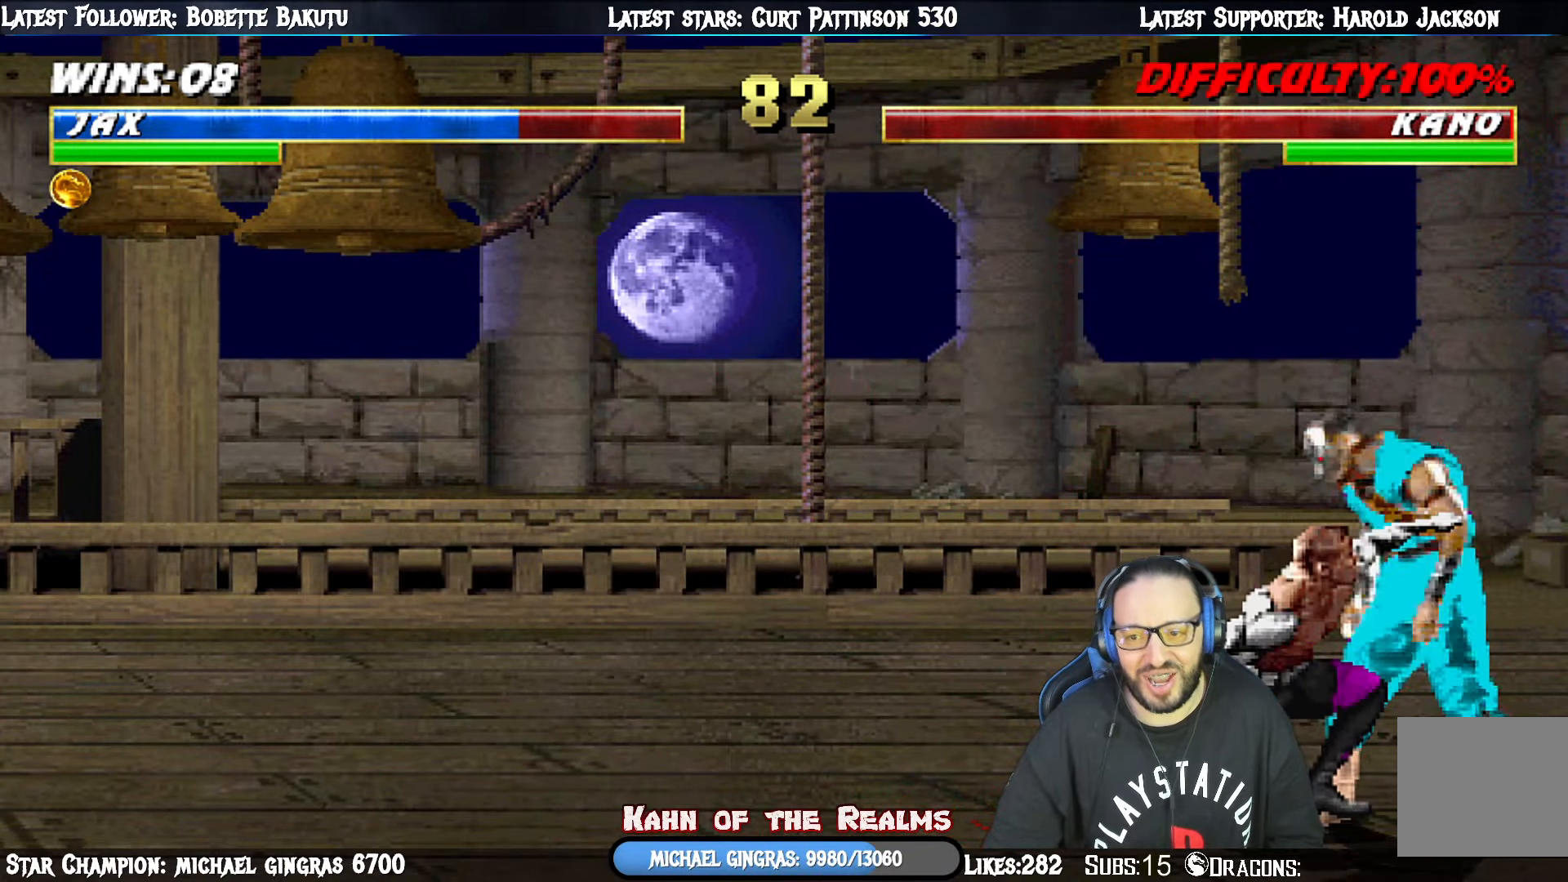
{"buttons": [], "right_stick": "center", "events": []}
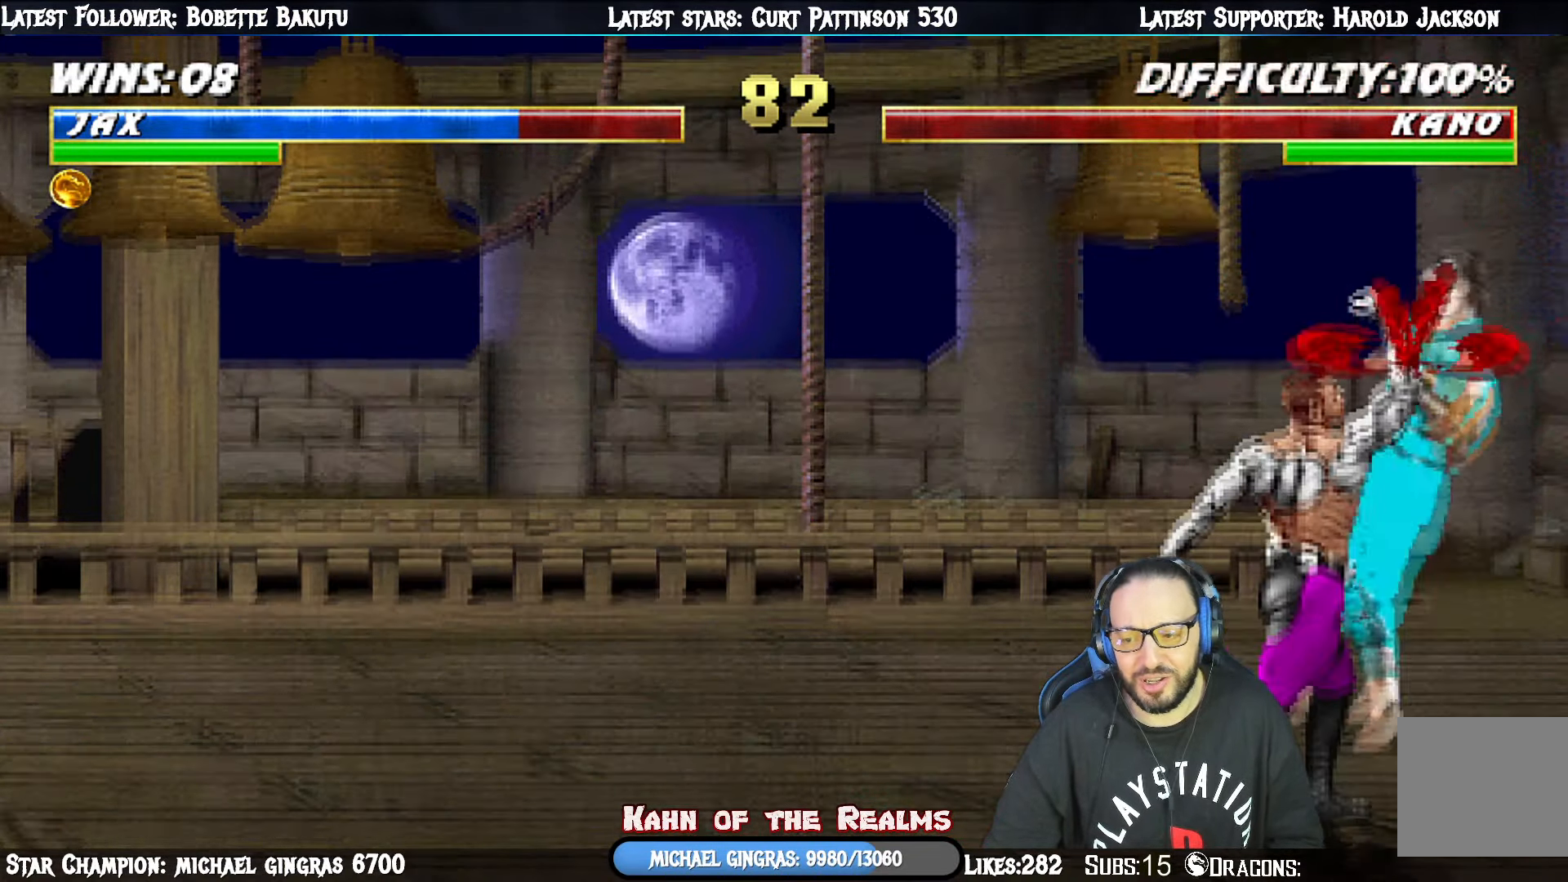
{"buttons": [], "right_stick": "center", "events": []}
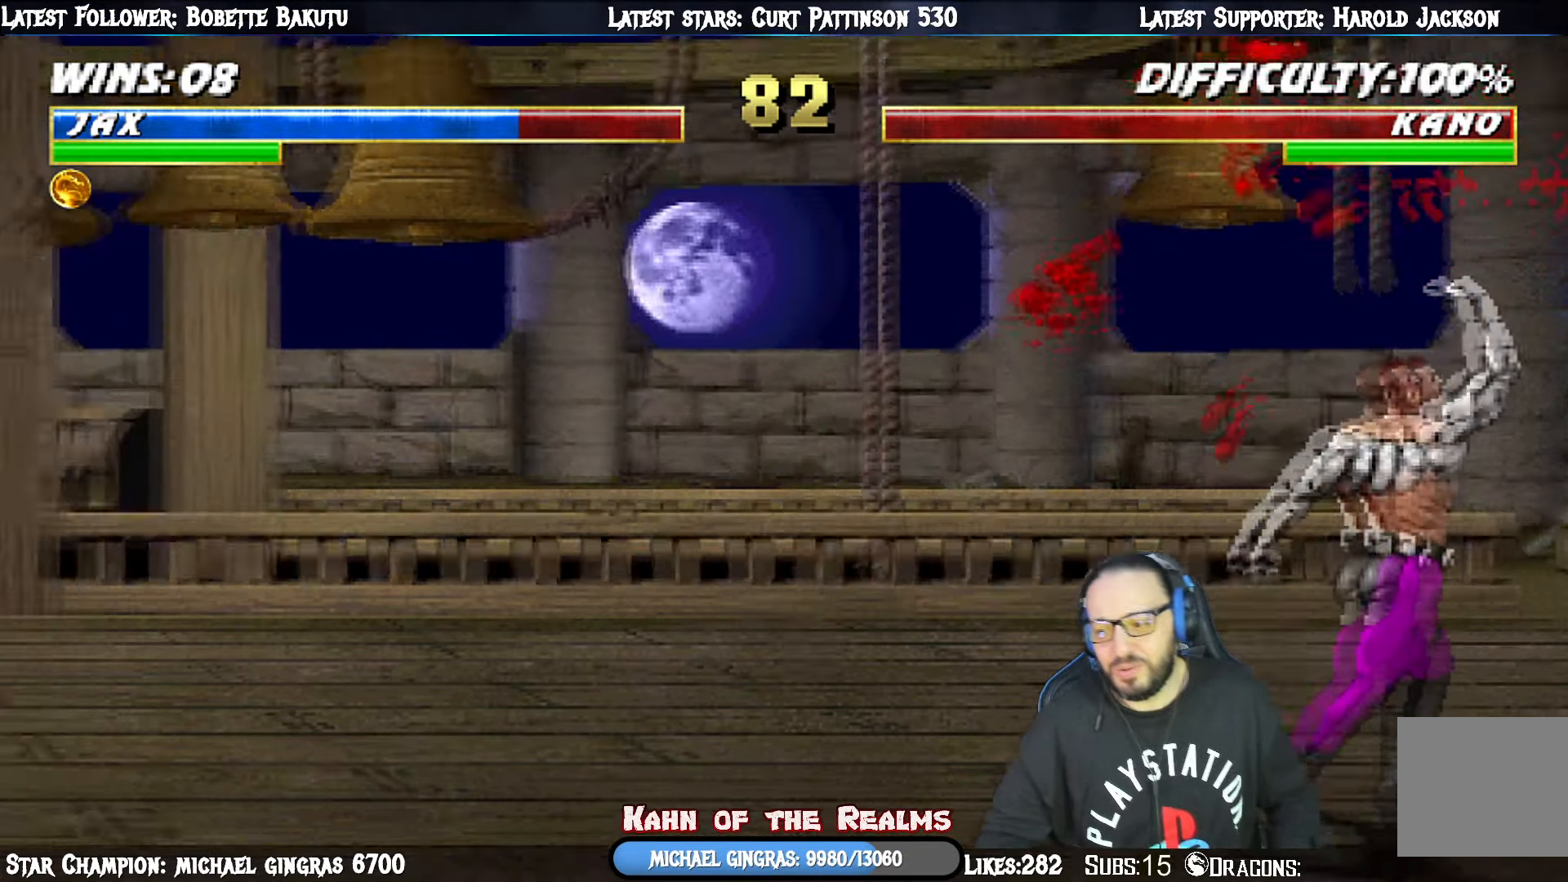
{"buttons": [], "right_stick": "center", "events": []}